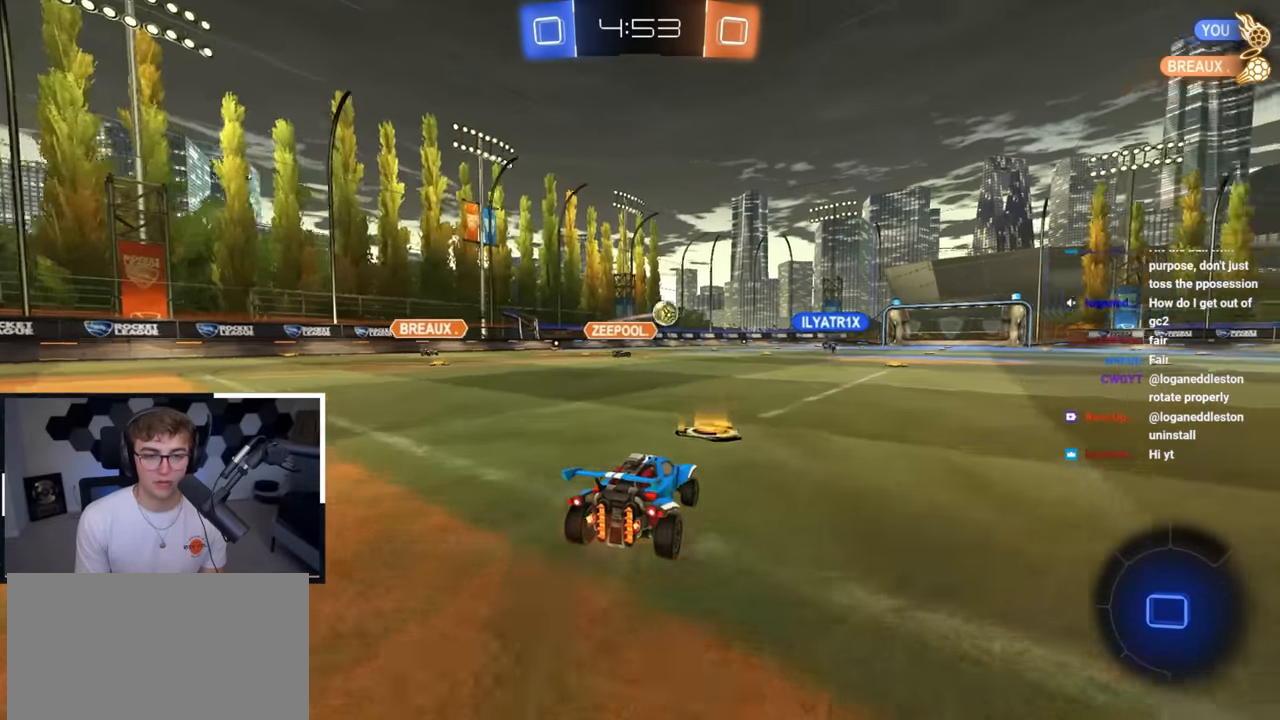
Gameplay with a controller (PlayStation layout); each line is a JSON object with the inputs held at the frame after it. "events" lists button and stick changes between this image and that frame as [ms after this image, input, new state], when the widget could be followed in between.
{"buttons": ["L2", "R1"], "left_stick": "down", "right_stick": "center", "events": [[150, "CROSS", "down"], [150, "R1", "down"], [217, "CROSS", "up"], [267, "CROSS", "down"], [283, "left_stick", "right"], [367, "L3", "down"], [417, "left_stick", "down"], [433, "CROSS", "up"], [483, "L3", "up"]]}
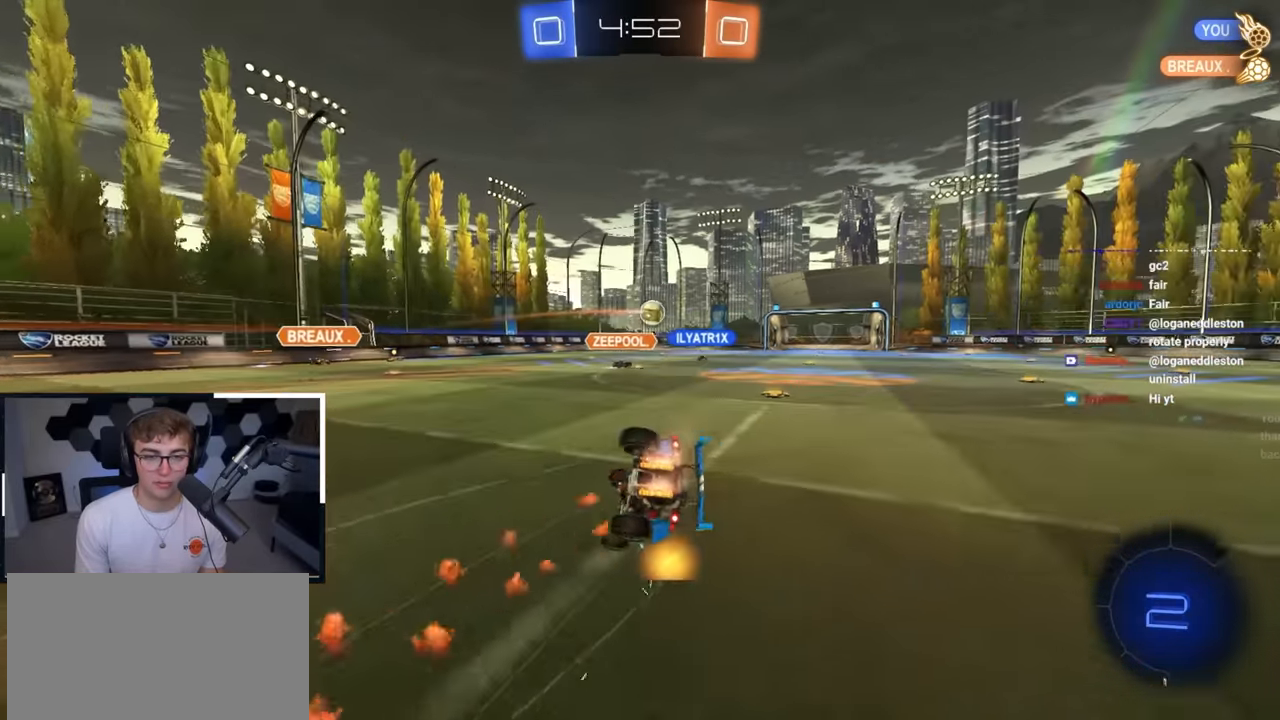
{"buttons": ["L2", "R1"], "left_stick": "down-right", "right_stick": "center", "events": [[67, "left_stick", "center"], [183, "left_stick", "down-right"]]}
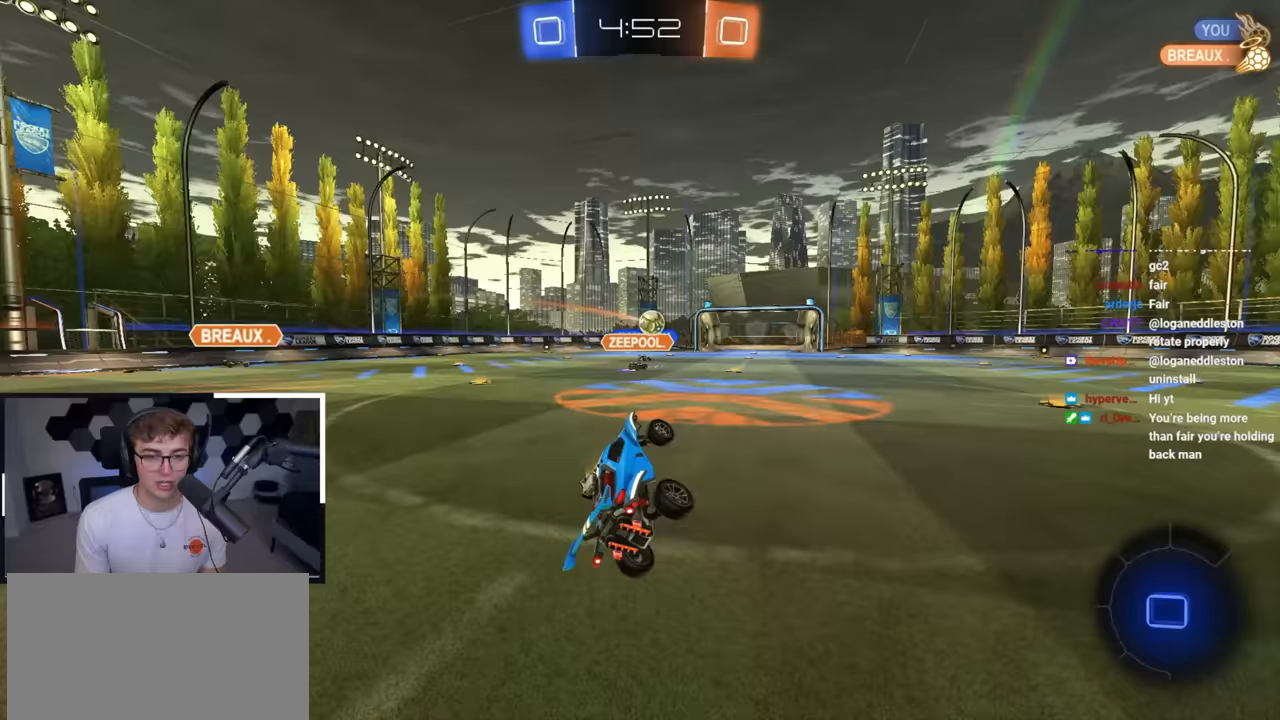
{"buttons": ["L2"], "left_stick": "up", "right_stick": "center", "events": [[17, "R1", "up"], [83, "left_stick", "center"], [267, "left_stick", "up"]]}
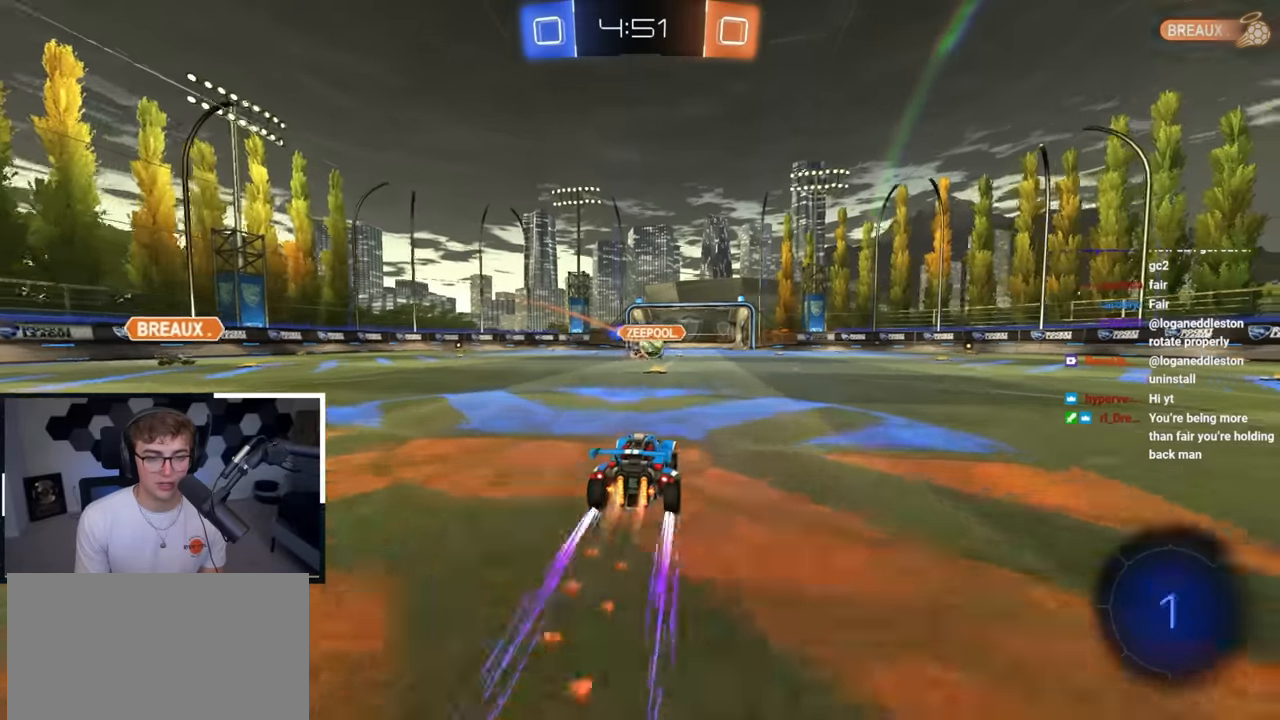
{"buttons": [], "left_stick": "up", "right_stick": "center", "events": [[233, "L2", "up"]]}
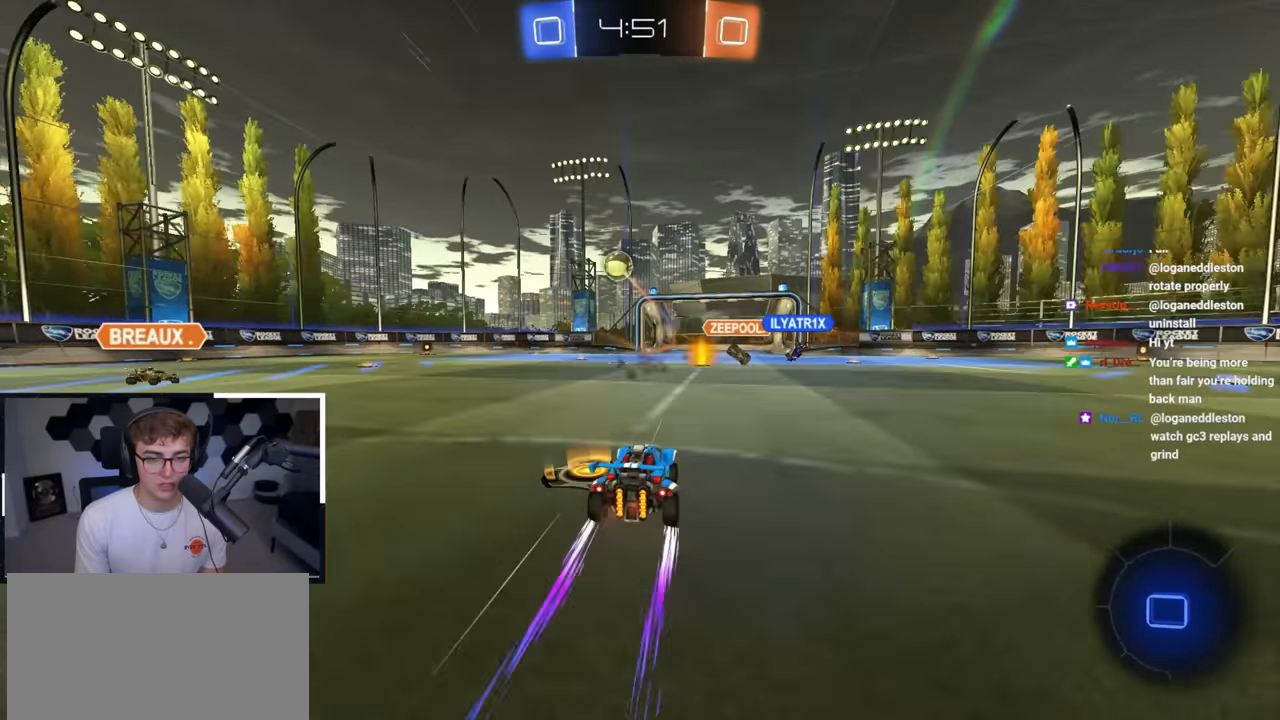
{"buttons": [], "left_stick": "up-left", "right_stick": "center", "events": [[417, "left_stick", "up-left"]]}
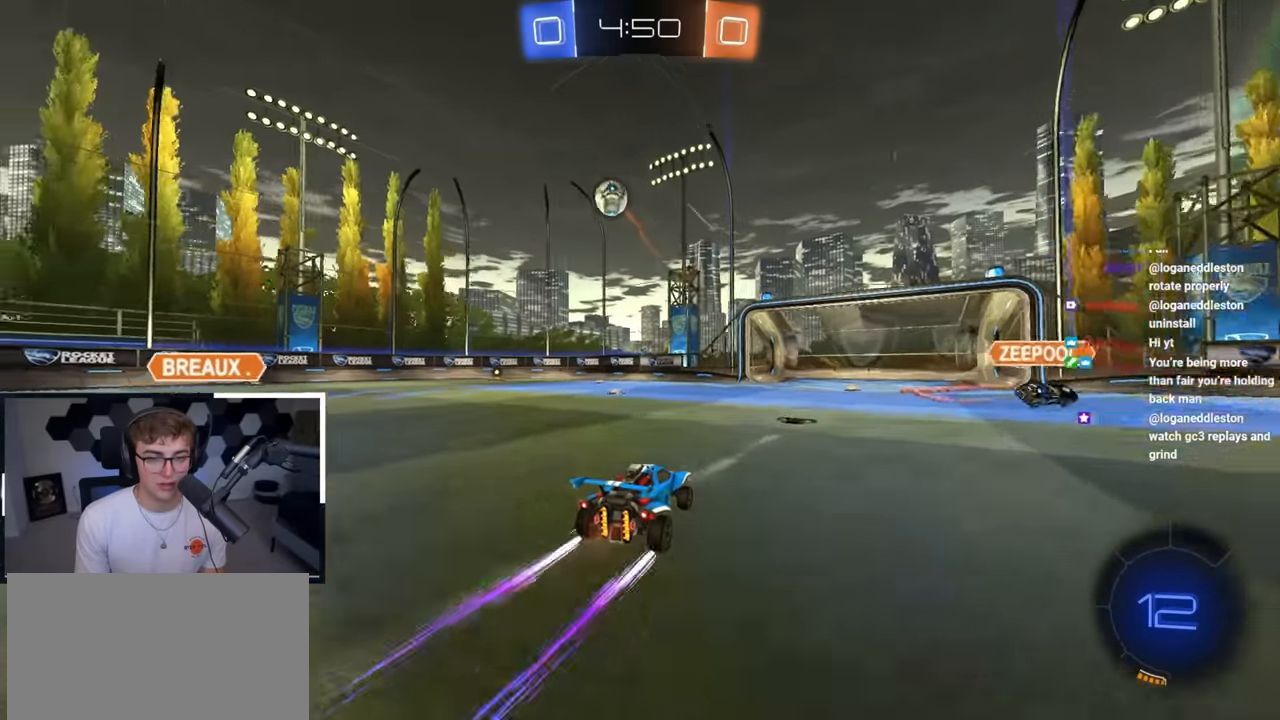
{"buttons": [], "left_stick": "up-left", "right_stick": "center", "events": [[117, "TRIANGLE", "down"], [217, "TRIANGLE", "up"]]}
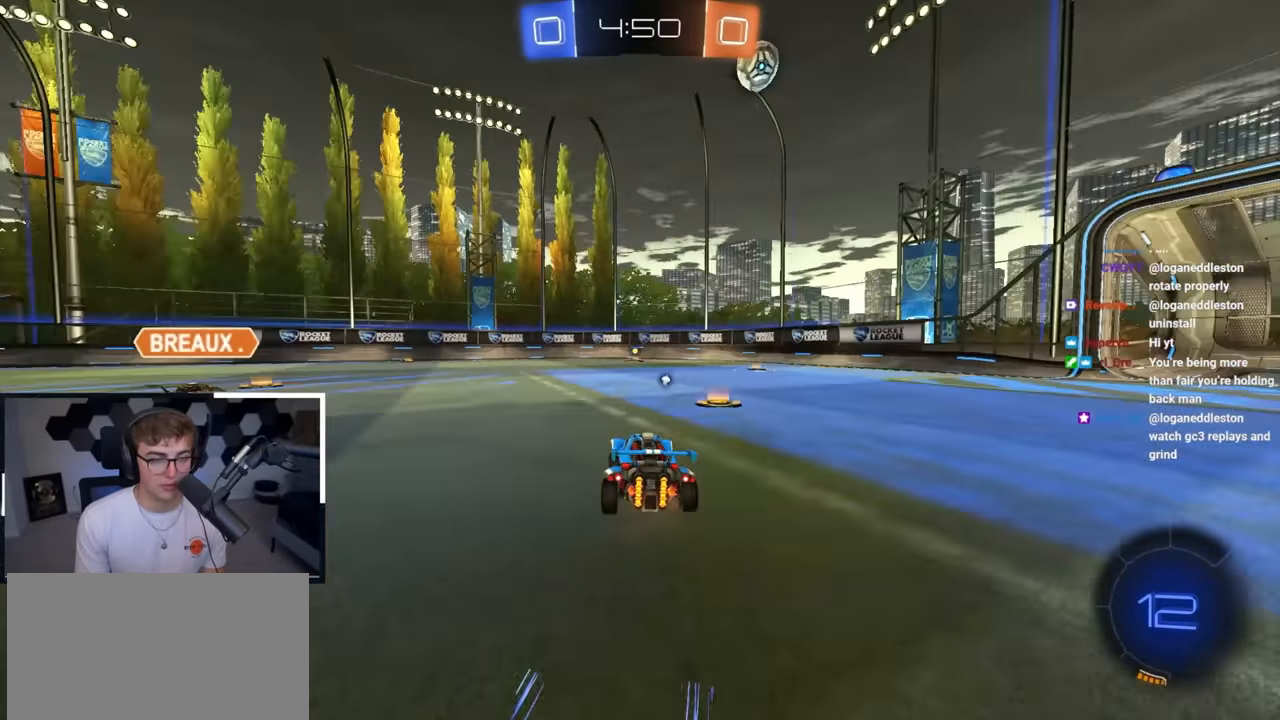
{"buttons": ["L2"], "left_stick": "up", "right_stick": "center", "events": [[383, "L2", "down"], [500, "left_stick", "up"]]}
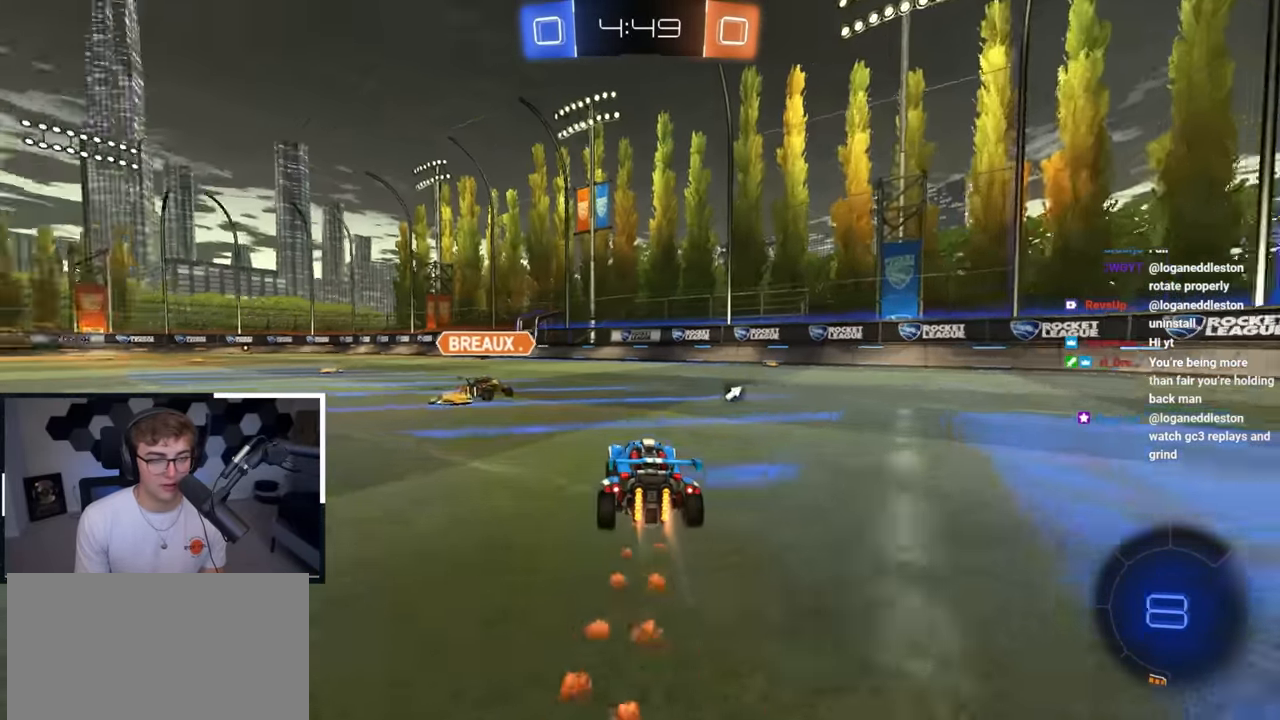
{"buttons": ["L2"], "left_stick": "up-right", "right_stick": "center", "events": [[300, "left_stick", "up-right"]]}
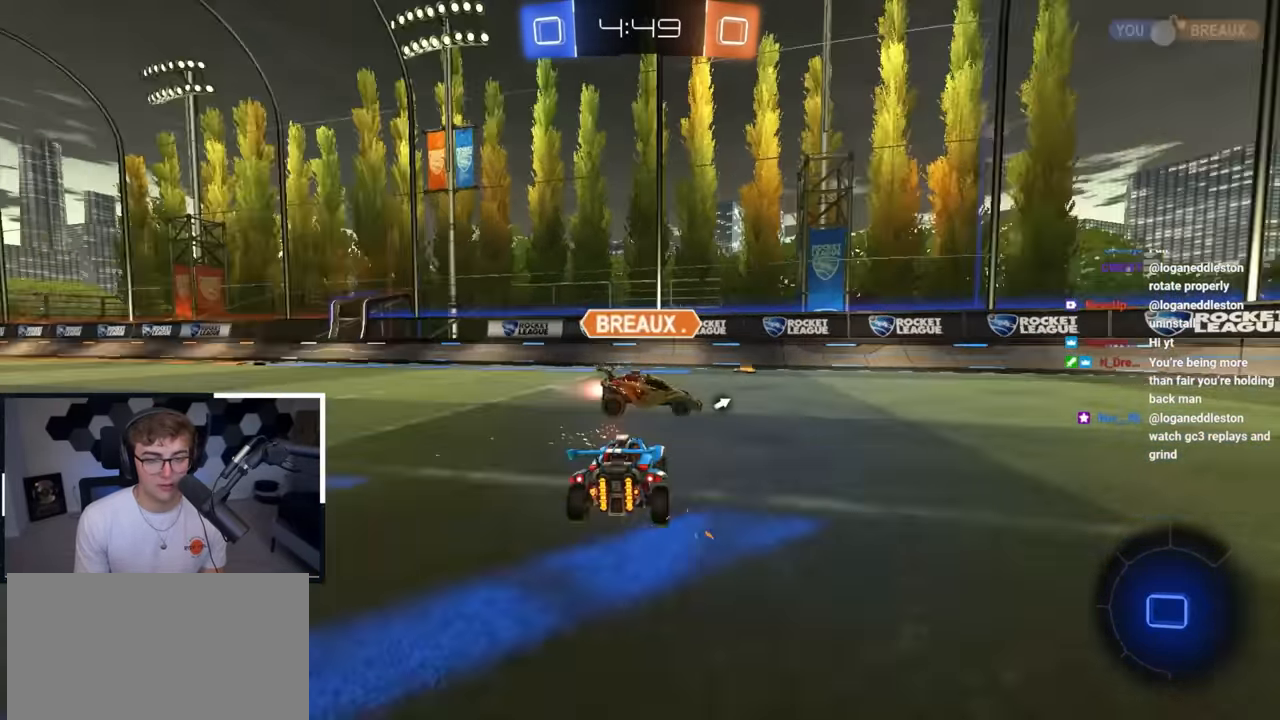
{"buttons": [], "left_stick": "up-right", "right_stick": "center", "events": [[17, "L2", "up"], [67, "TRIANGLE", "down"], [150, "TRIANGLE", "up"], [267, "left_stick", "up"], [400, "left_stick", "up-right"]]}
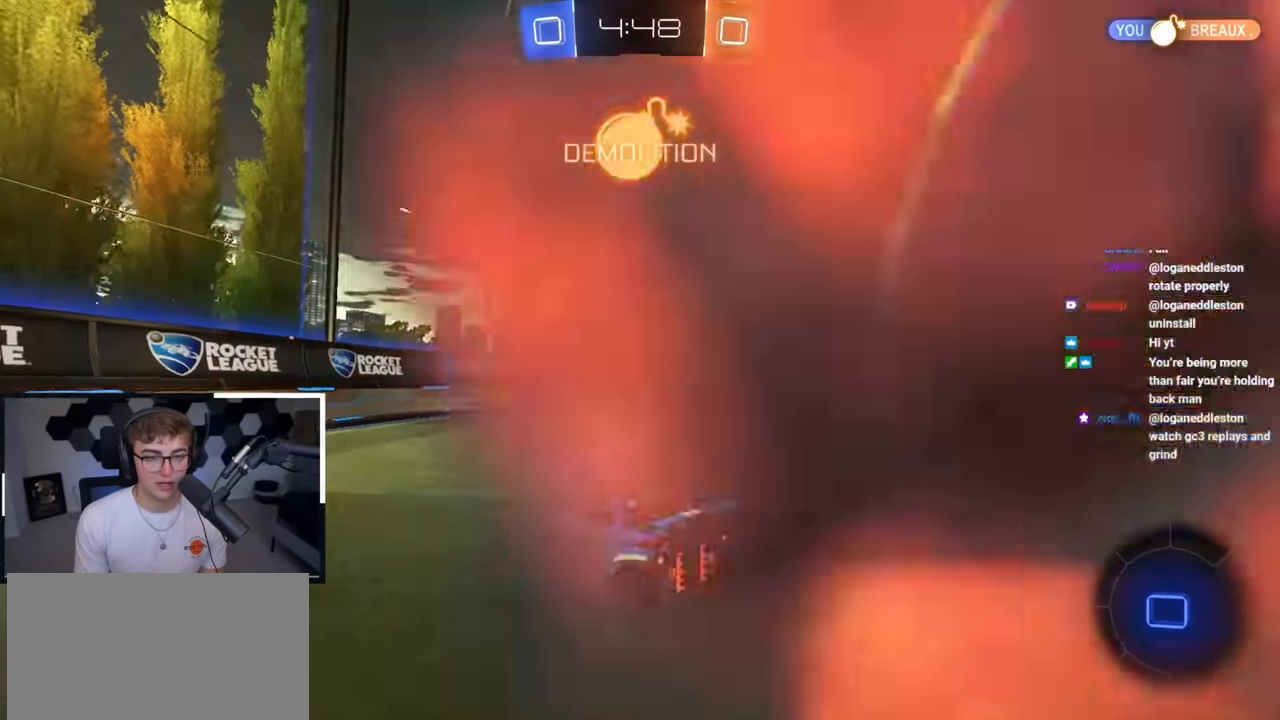
{"buttons": [], "left_stick": "up-right", "right_stick": "center", "events": [[83, "left_stick", "up"], [383, "left_stick", "up-right"]]}
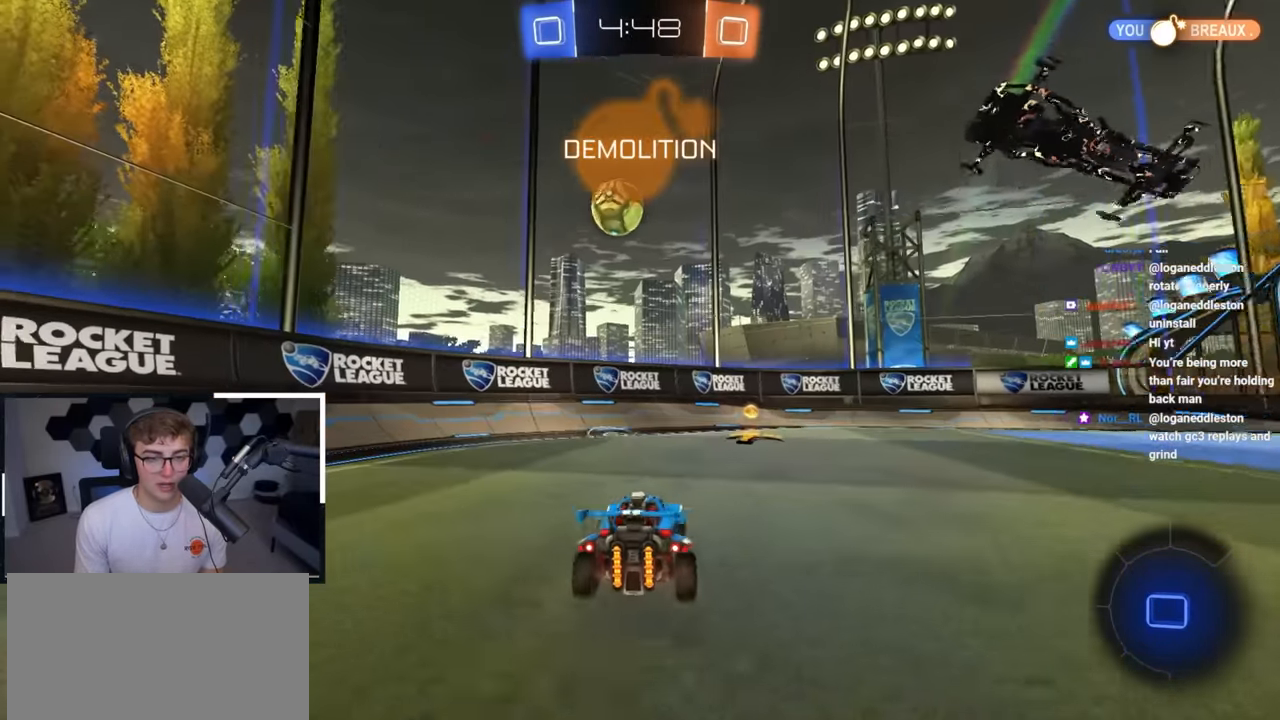
{"buttons": [], "left_stick": "up-left", "right_stick": "center", "events": [[233, "left_stick", "up-left"], [267, "R1", "down"], [500, "R1", "up"]]}
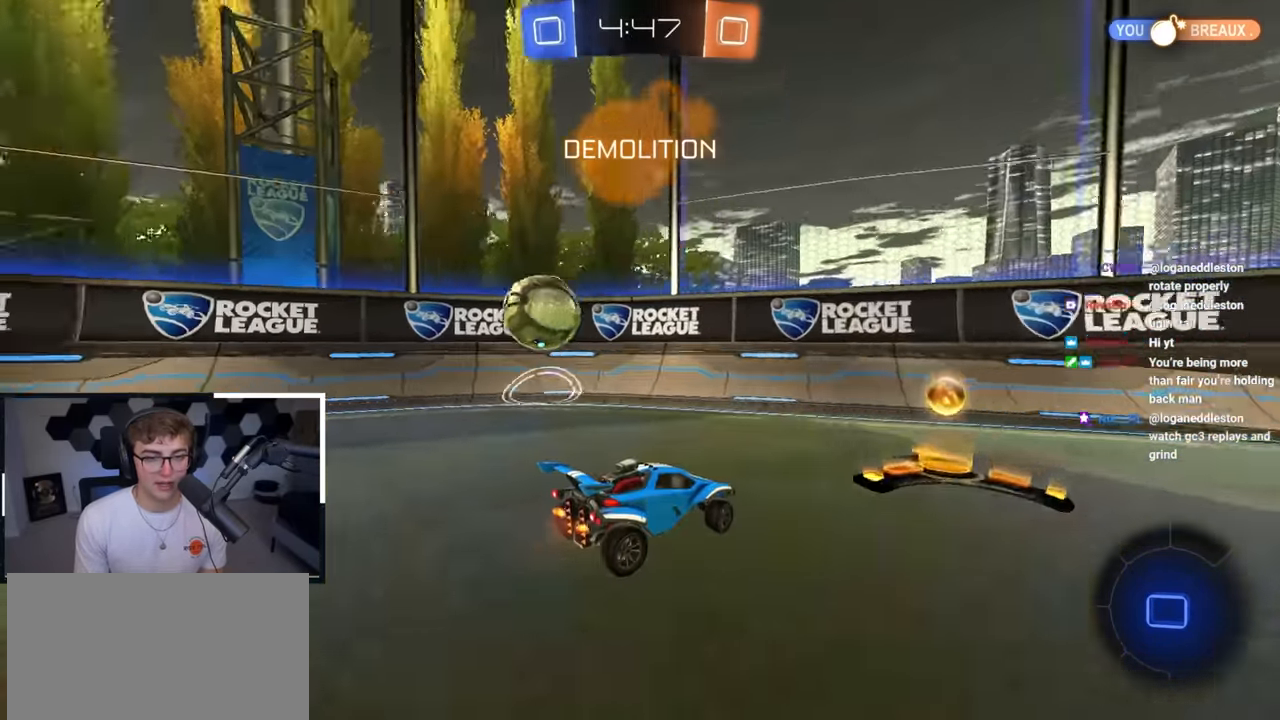
{"buttons": ["L2"], "left_stick": "up-left", "right_stick": "center", "events": [[333, "R1", "down"], [417, "R1", "up"], [500, "L2", "down"]]}
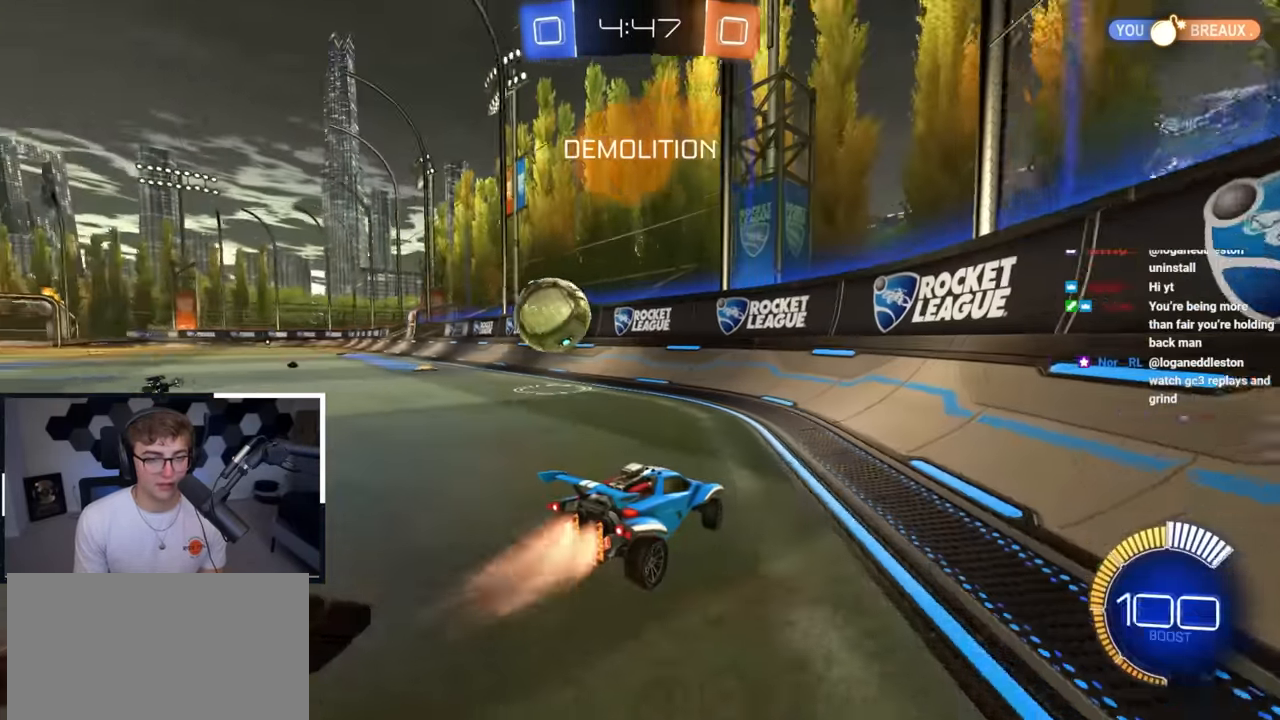
{"buttons": ["L2"], "left_stick": "up-left", "right_stick": "center", "events": []}
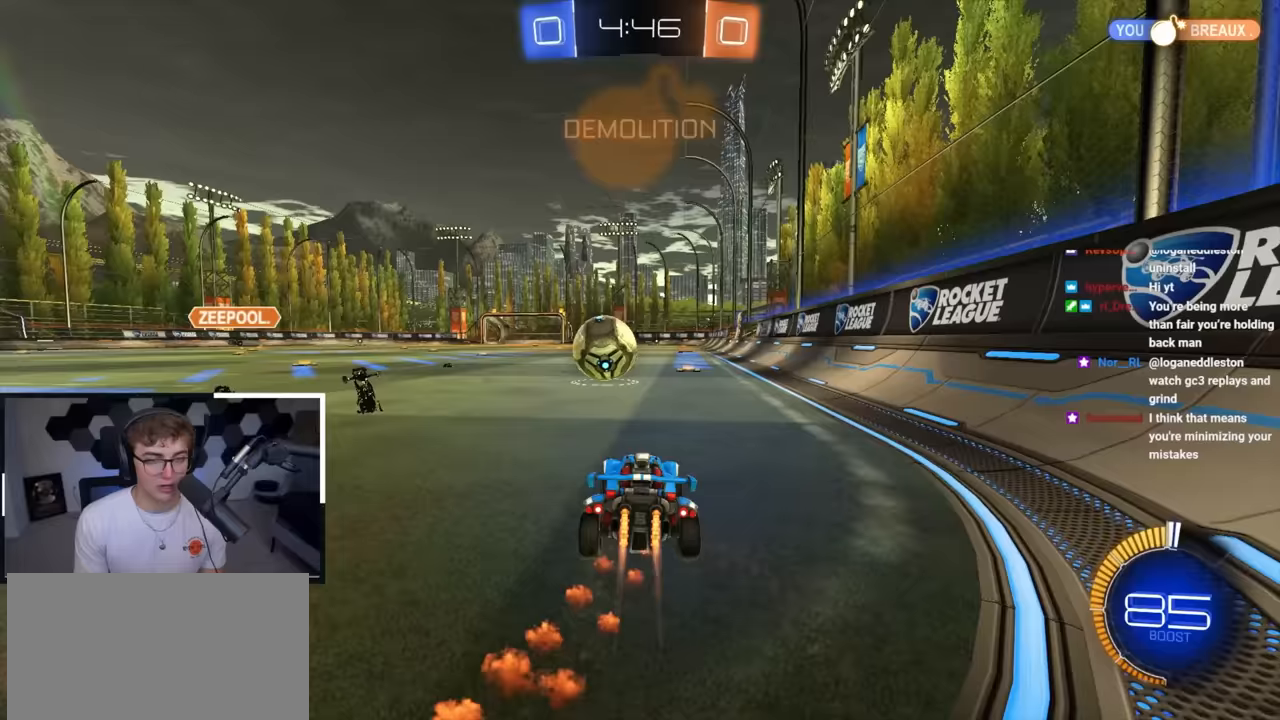
{"buttons": [], "left_stick": "center", "right_stick": "center", "events": [[167, "left_stick", "center"], [417, "L2", "up"]]}
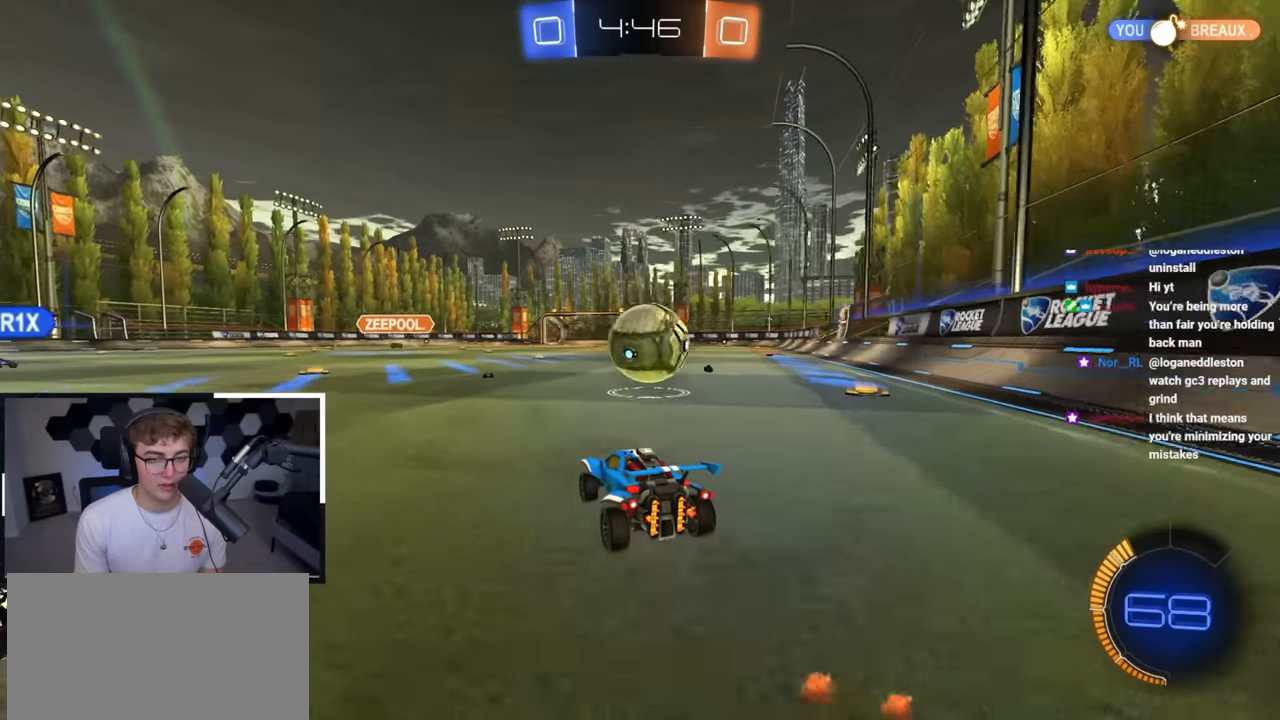
{"buttons": [], "left_stick": "center", "right_stick": "center", "events": [[183, "left_stick", "right"], [433, "left_stick", "center"]]}
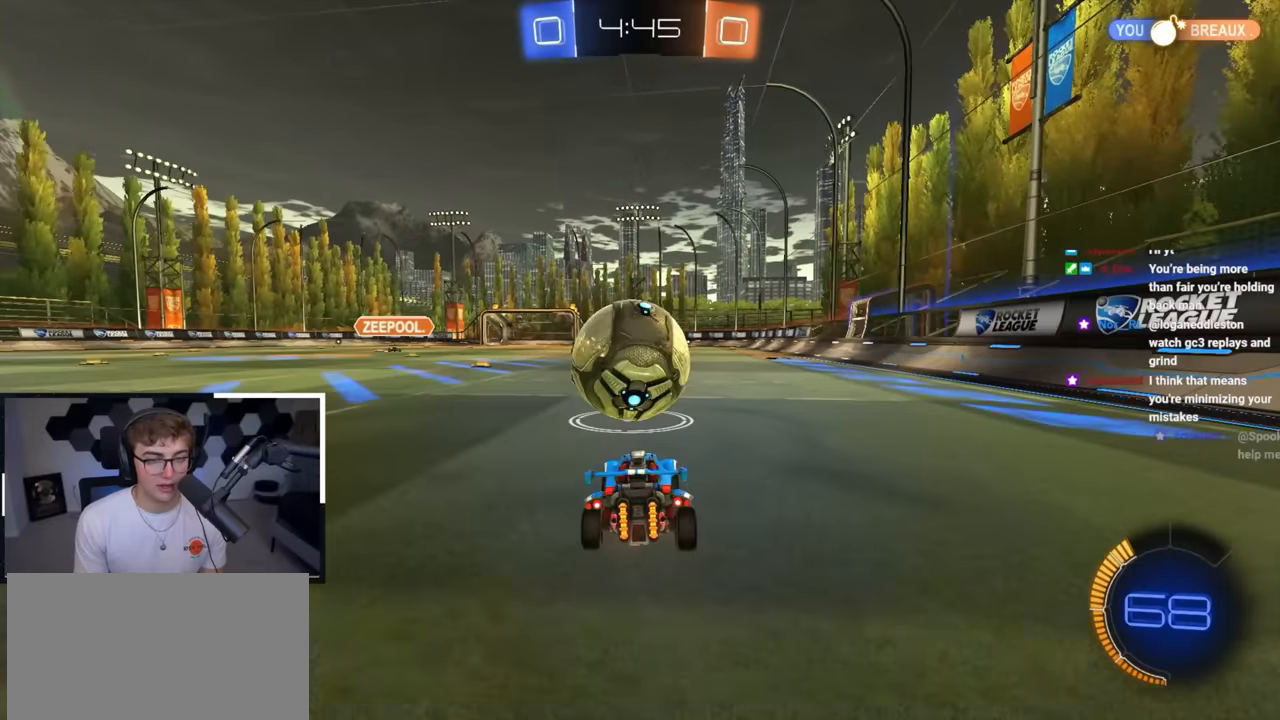
{"buttons": [], "left_stick": "up", "right_stick": "center", "events": [[83, "left_stick", "up-left"], [217, "left_stick", "center"], [400, "left_stick", "up"]]}
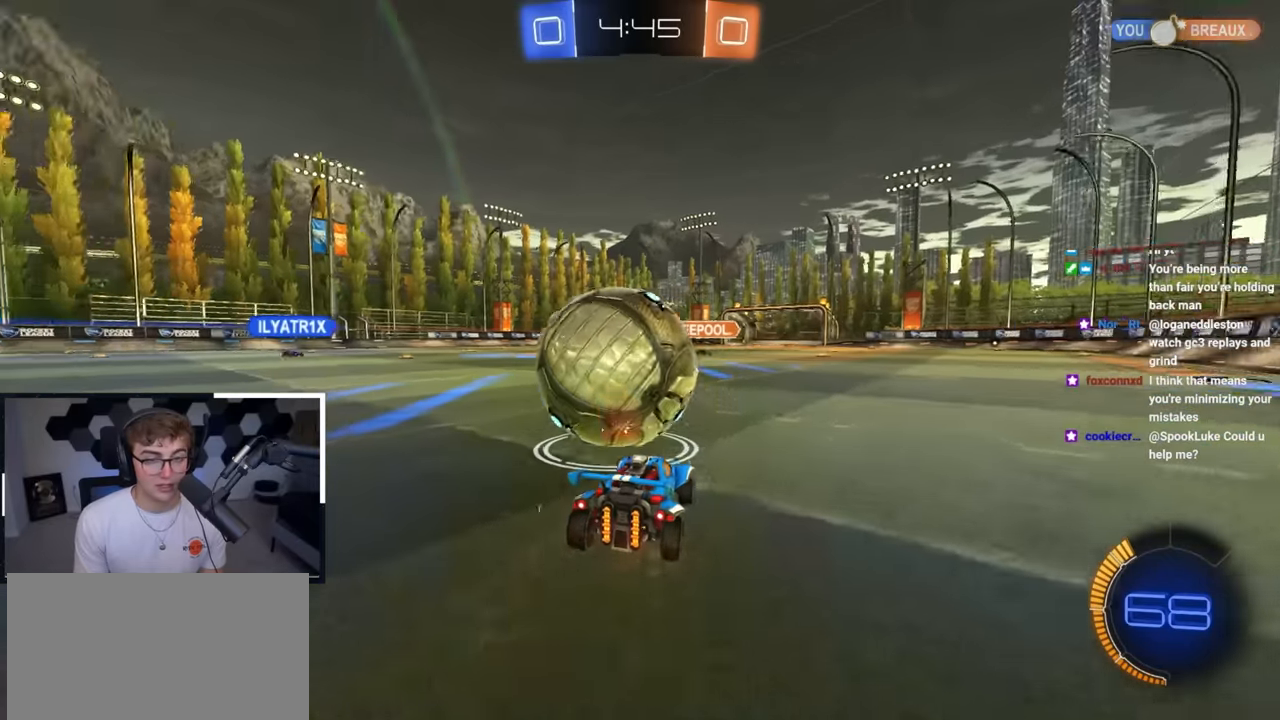
{"buttons": ["L2"], "left_stick": "up", "right_stick": "center", "events": [[150, "L2", "down"], [300, "left_stick", "up-left"], [317, "L2", "up"], [417, "L2", "down"], [450, "left_stick", "up"]]}
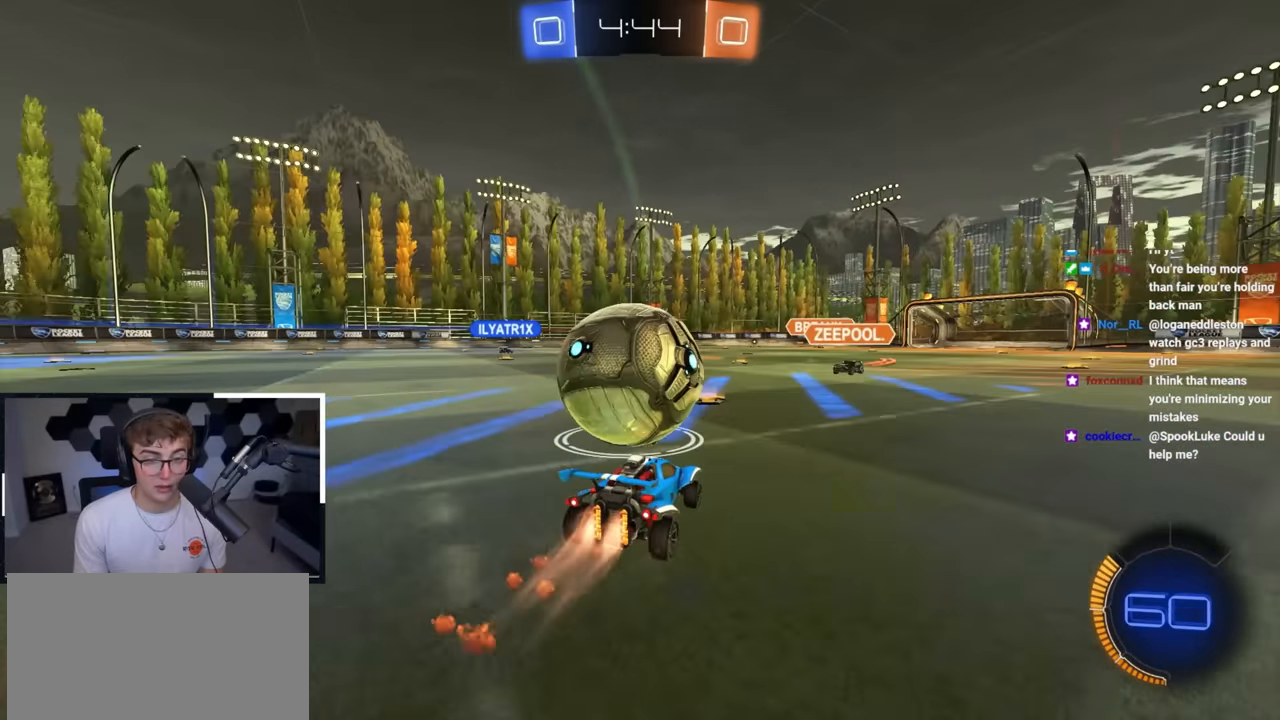
{"buttons": ["L2", "R1"], "left_stick": "down-left", "right_stick": "center", "events": [[33, "CROSS", "down"], [33, "R1", "down"], [83, "left_stick", "up-left"], [100, "CROSS", "up"], [133, "CROSS", "down"], [167, "L3", "down"], [183, "SQUARE", "down"], [217, "left_stick", "down-left"], [267, "SQUARE", "up"], [483, "CROSS", "up"], [483, "L3", "up"]]}
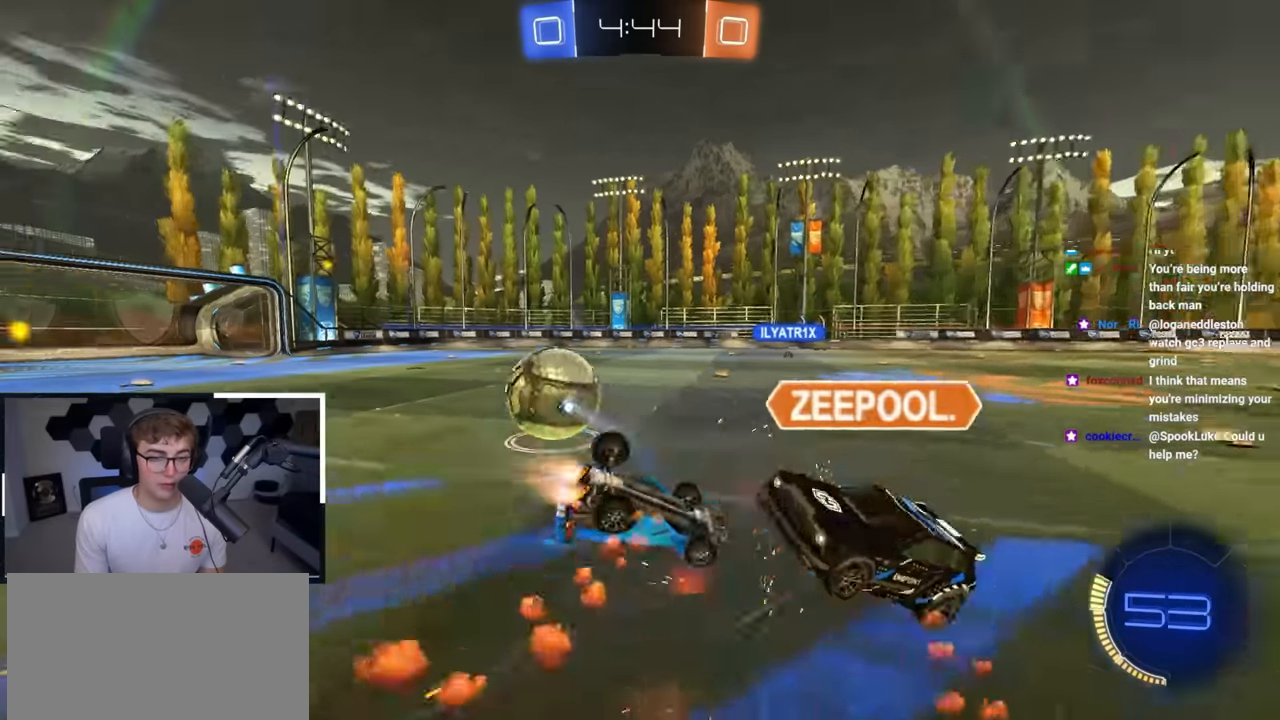
{"buttons": [], "left_stick": "left", "right_stick": "center", "events": [[100, "L2", "up"], [267, "R1", "up"], [267, "left_stick", "left"]]}
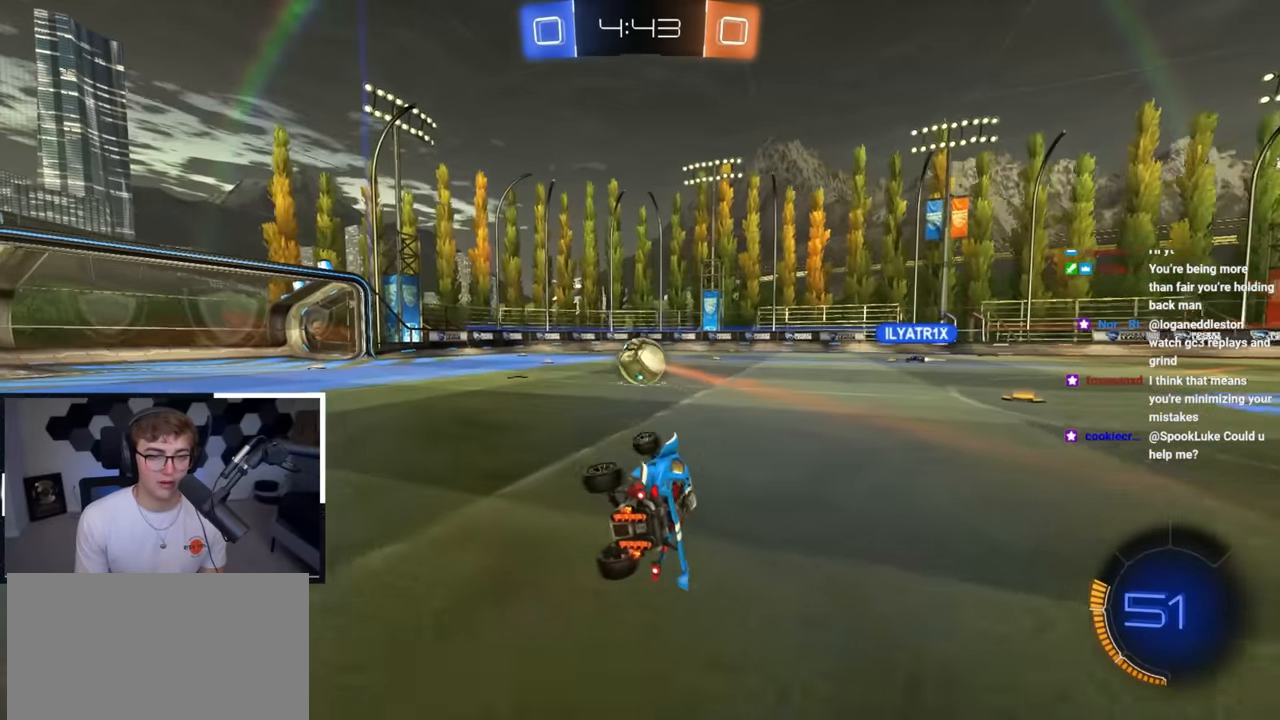
{"buttons": ["L2"], "left_stick": "up", "right_stick": "center", "events": [[67, "R1", "down"], [200, "R1", "up"], [217, "left_stick", "center"], [300, "L2", "down"], [450, "left_stick", "up"]]}
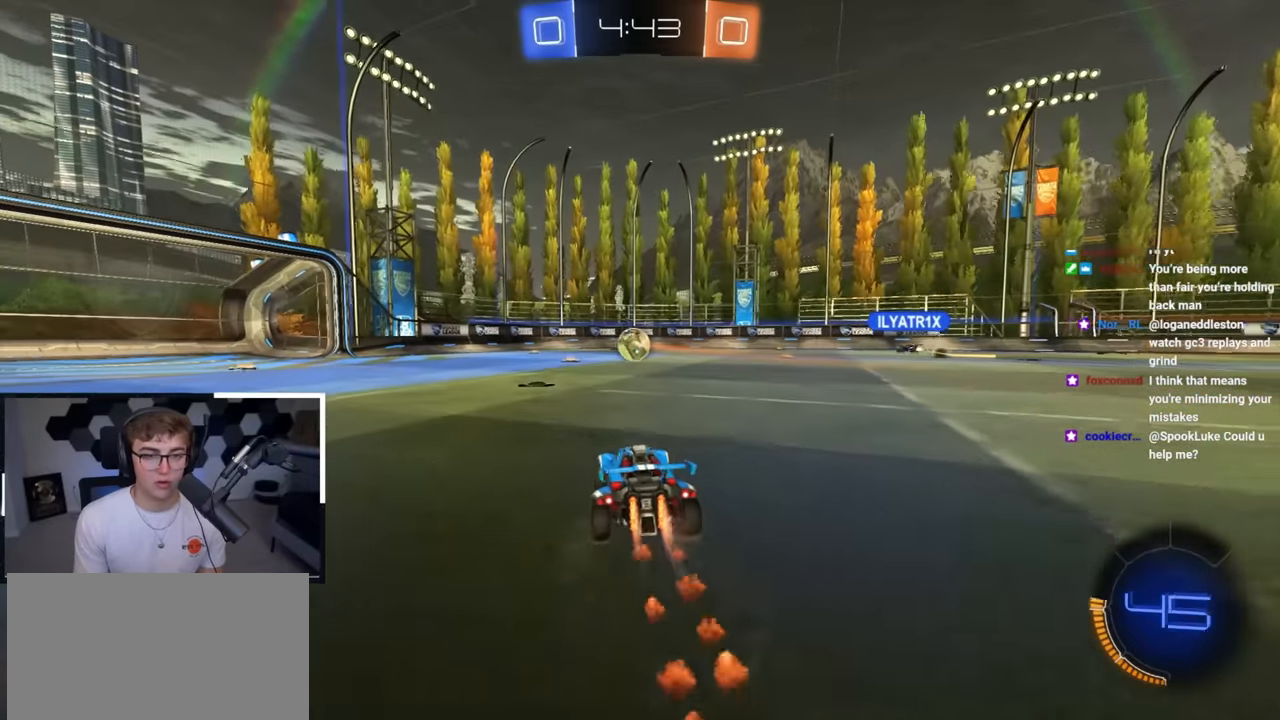
{"buttons": [], "left_stick": "up", "right_stick": "center", "events": [[50, "L2", "up"], [217, "CROSS", "down"], [300, "CROSS", "up"], [367, "CROSS", "down"], [500, "CROSS", "up"]]}
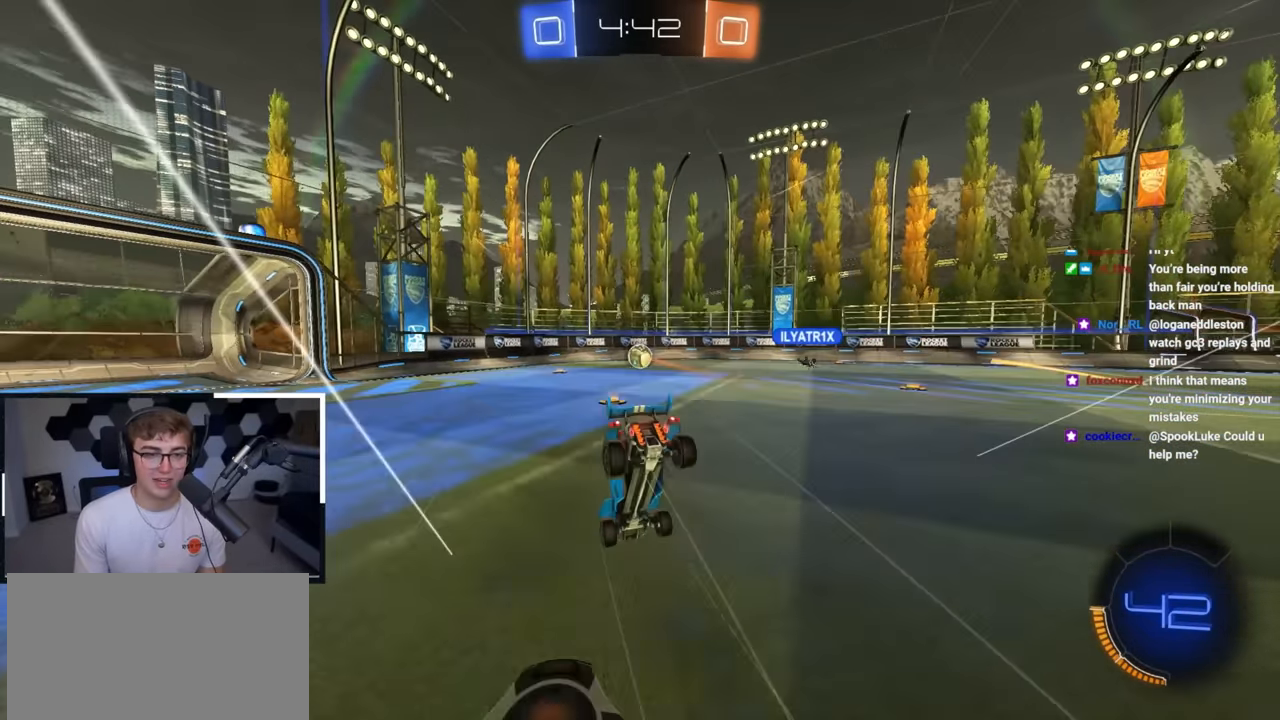
{"buttons": [], "left_stick": "up-left", "right_stick": "center", "events": [[133, "left_stick", "center"], [500, "left_stick", "up-left"]]}
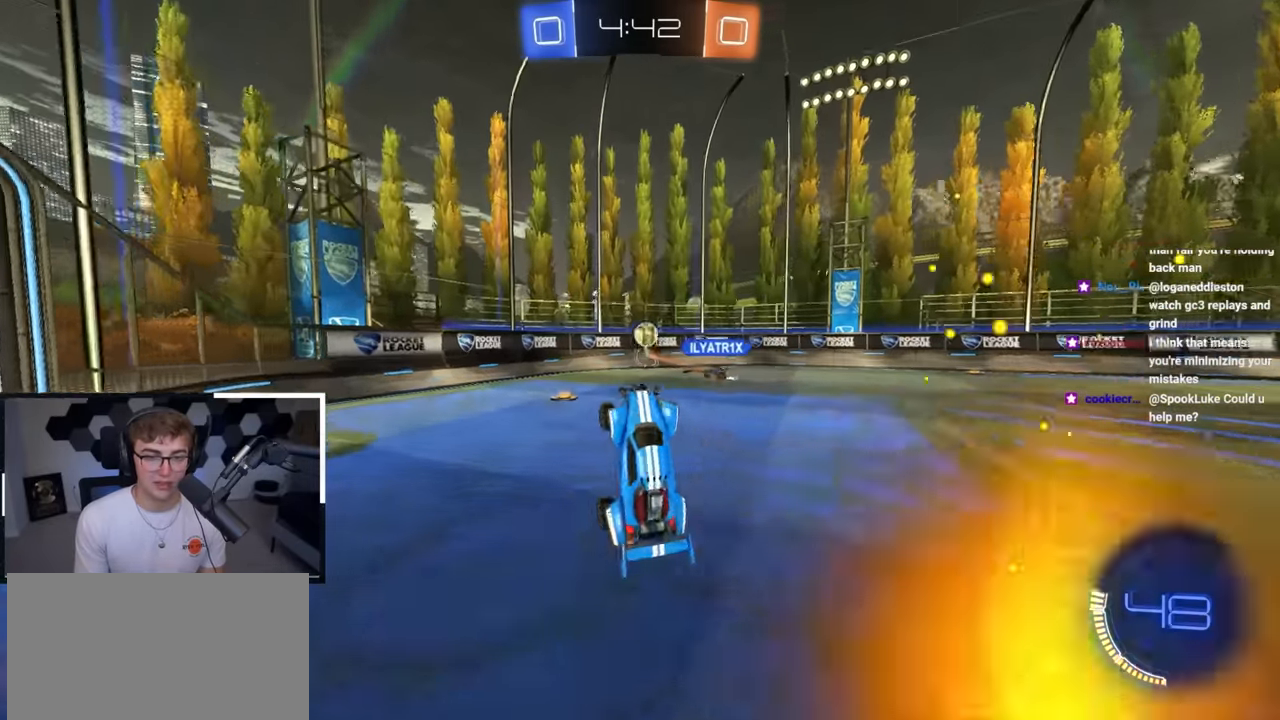
{"buttons": [], "left_stick": "up-left", "right_stick": "center", "events": []}
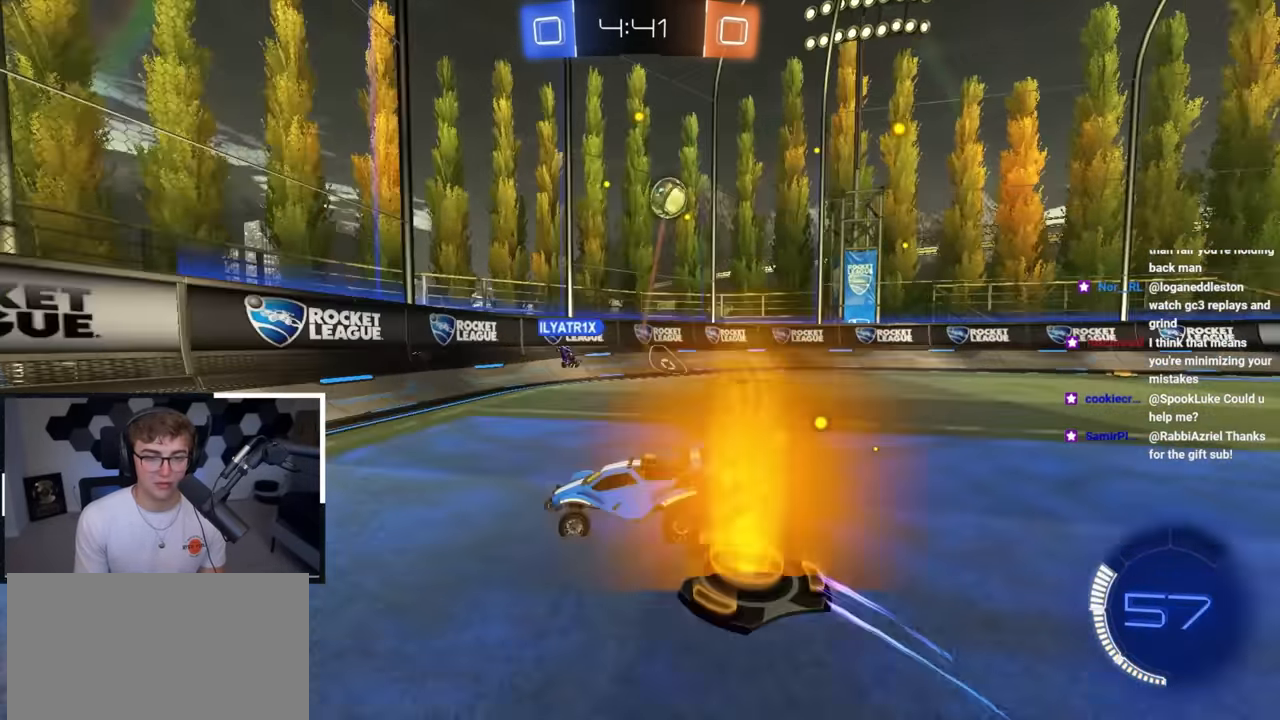
{"buttons": [], "left_stick": "up", "right_stick": "center", "events": [[100, "R1", "down"], [200, "R1", "up"], [383, "left_stick", "up"]]}
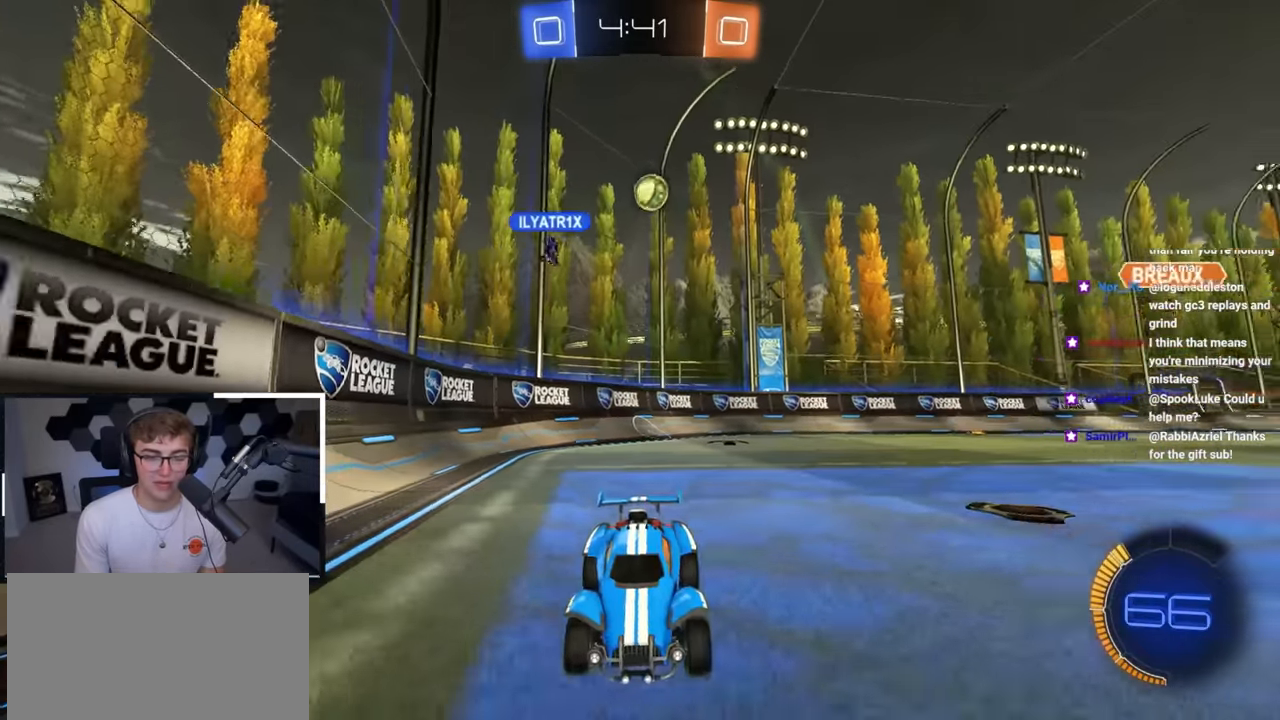
{"buttons": [], "left_stick": "up", "right_stick": "center", "events": [[267, "left_stick", "up-left"], [400, "left_stick", "up"]]}
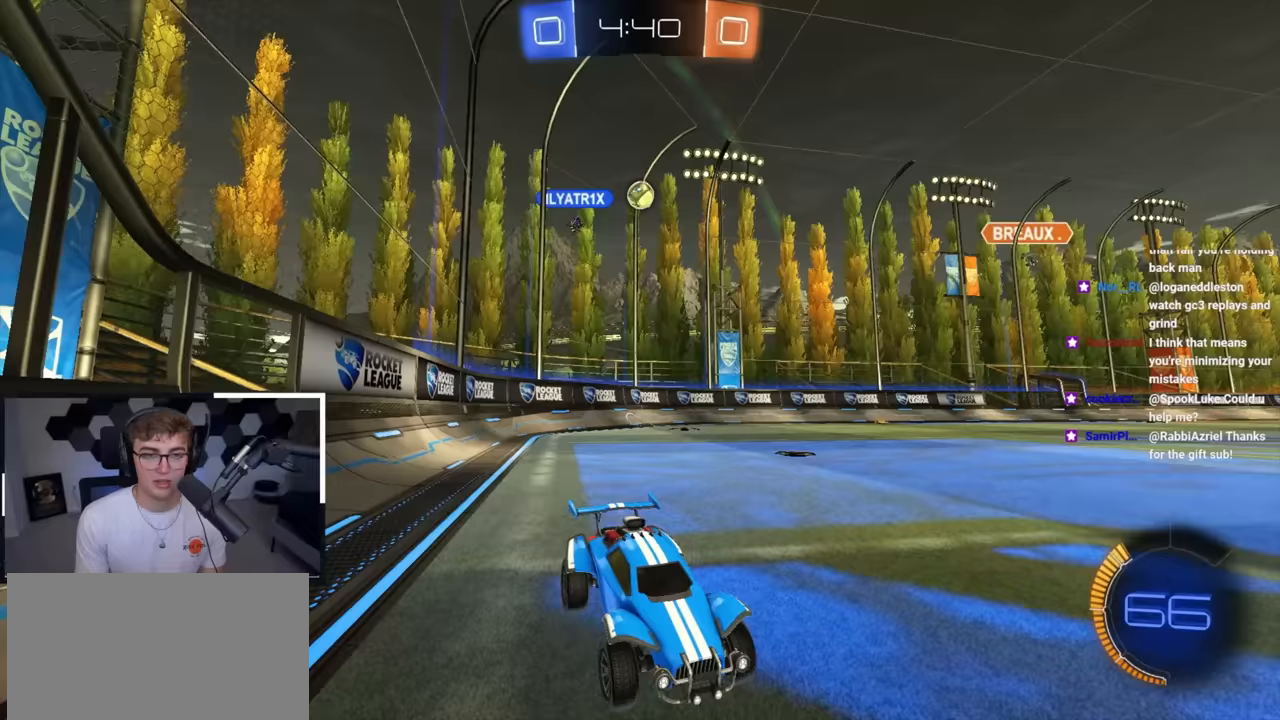
{"buttons": [], "left_stick": "up", "right_stick": "center", "events": []}
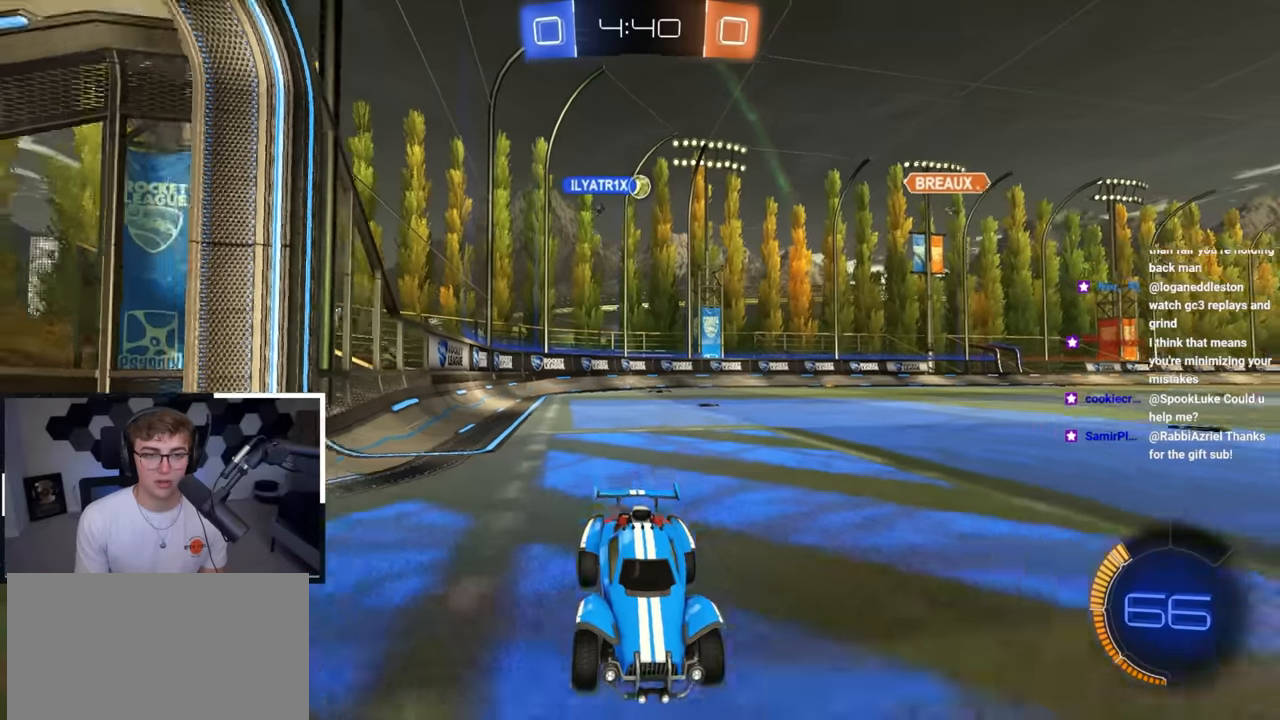
{"buttons": [], "left_stick": "up-left", "right_stick": "center", "events": [[50, "R1", "down"], [50, "left_stick", "up-left"], [283, "R1", "up"]]}
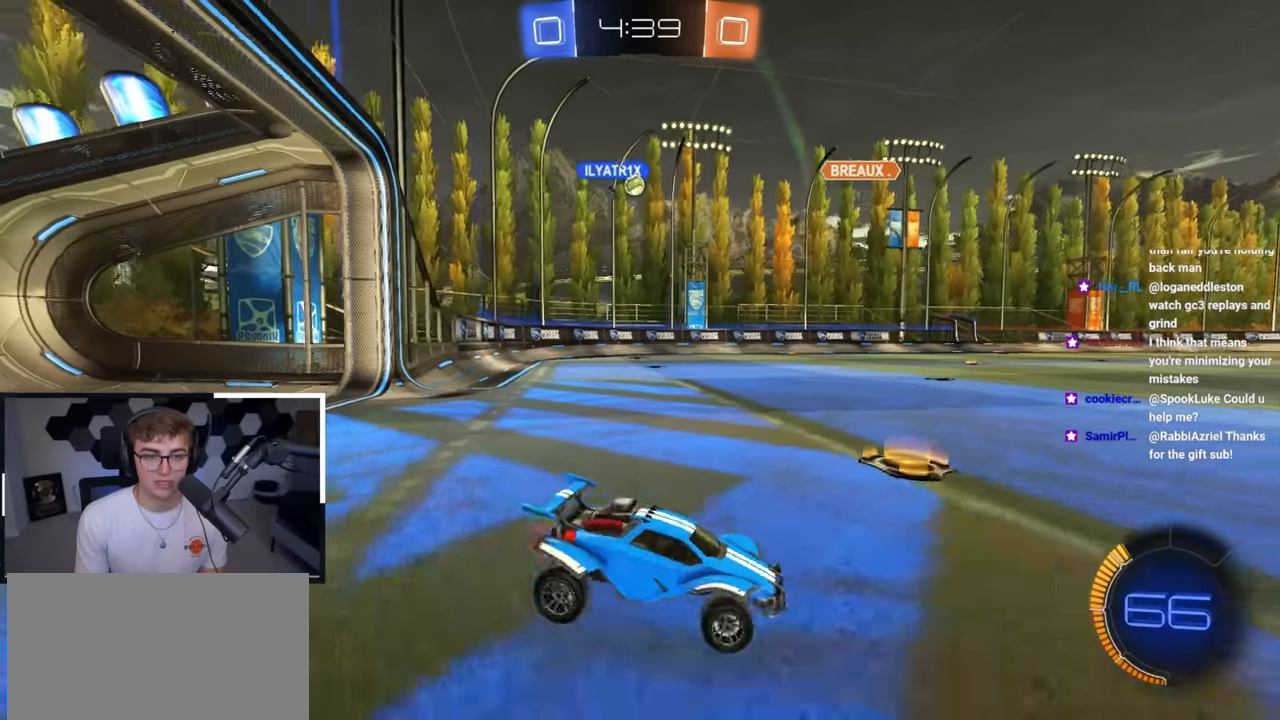
{"buttons": [], "left_stick": "up-left", "right_stick": "center", "events": []}
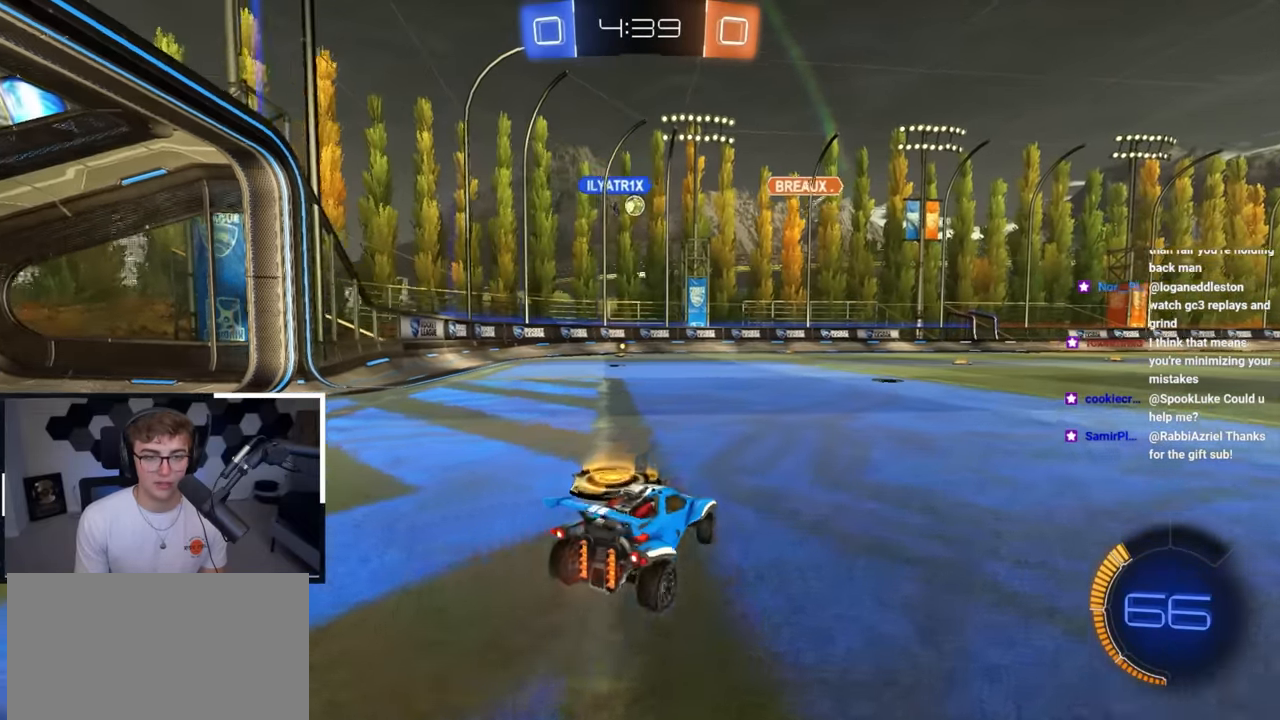
{"buttons": [], "left_stick": "center", "right_stick": "center", "events": [[350, "left_stick", "center"]]}
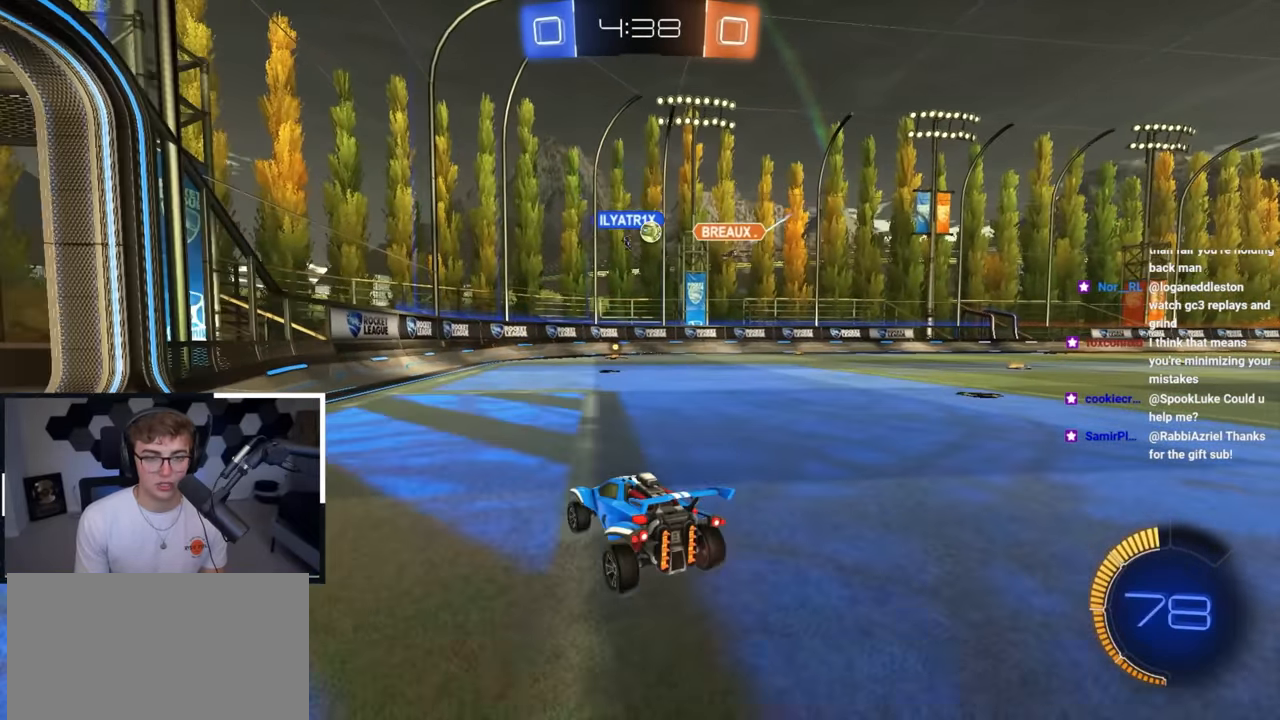
{"buttons": [], "left_stick": "up-right", "right_stick": "center", "events": [[200, "left_stick", "up"], [350, "left_stick", "up-right"]]}
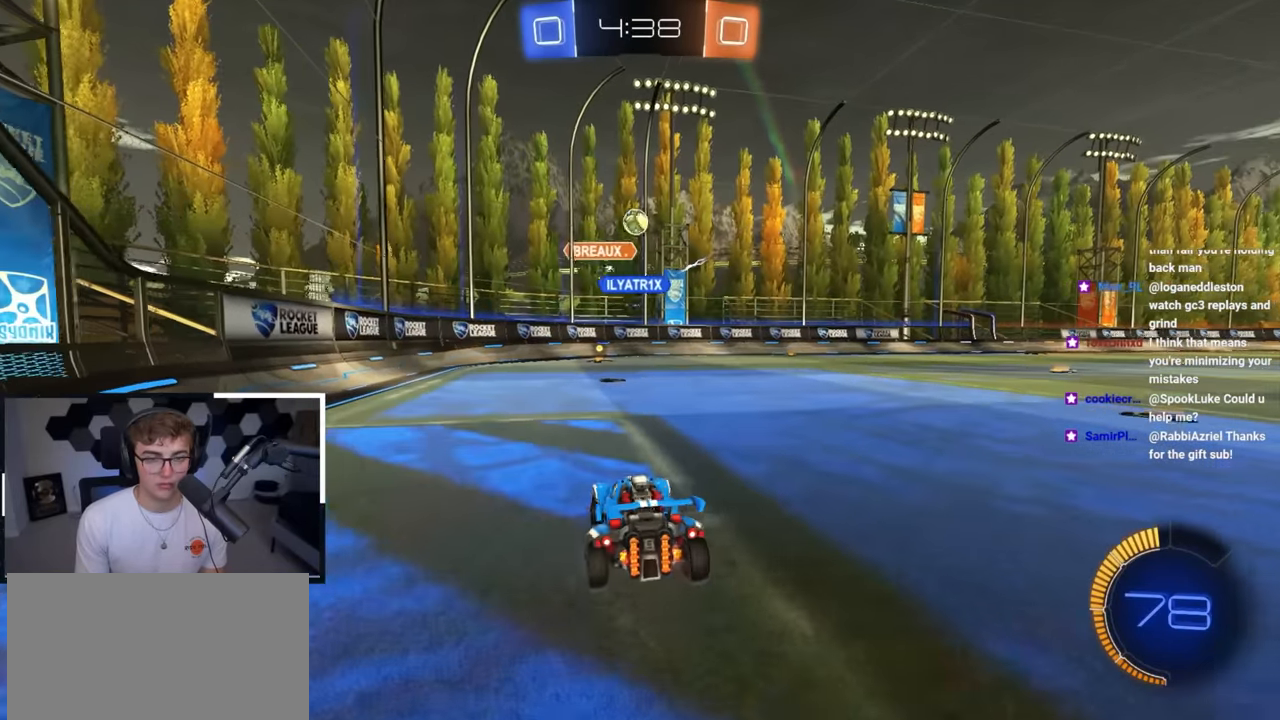
{"buttons": [], "left_stick": "up-left", "right_stick": "center", "events": [[117, "left_stick", "up-left"], [300, "left_stick", "left"], [467, "left_stick", "up-left"]]}